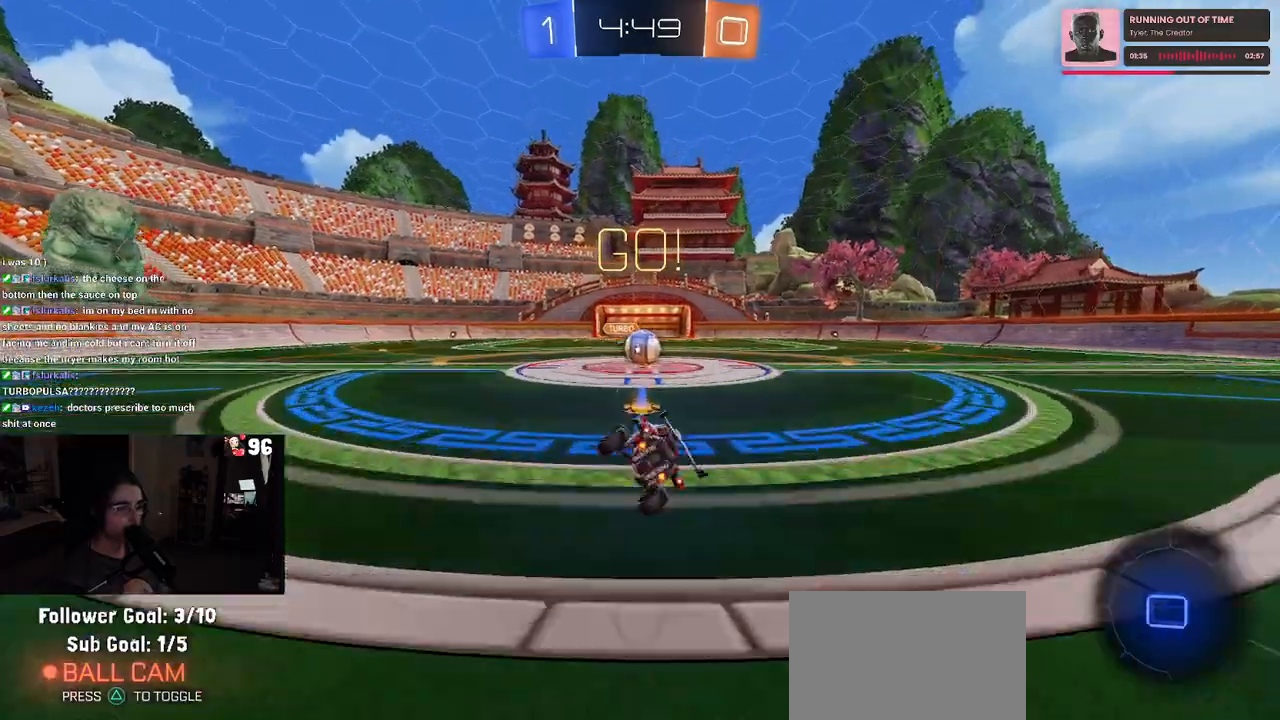
Gameplay with a controller (PlayStation layout); each line is a JSON object with the inputs held at the frame after it. "events" lists button and stick changes between this image and that frame as [ms after this image, input, new state], when the widget could be followed in between.
{"buttons": ["CROSS", "R2"], "left_stick": "right", "right_stick": "center", "events": [[117, "left_stick", "down-right"], [200, "left_stick", "right"], [217, "R1", "up"], [217, "SQUARE", "up"], [300, "left_stick", "center"], [383, "CROSS", "down"], [500, "left_stick", "right"]]}
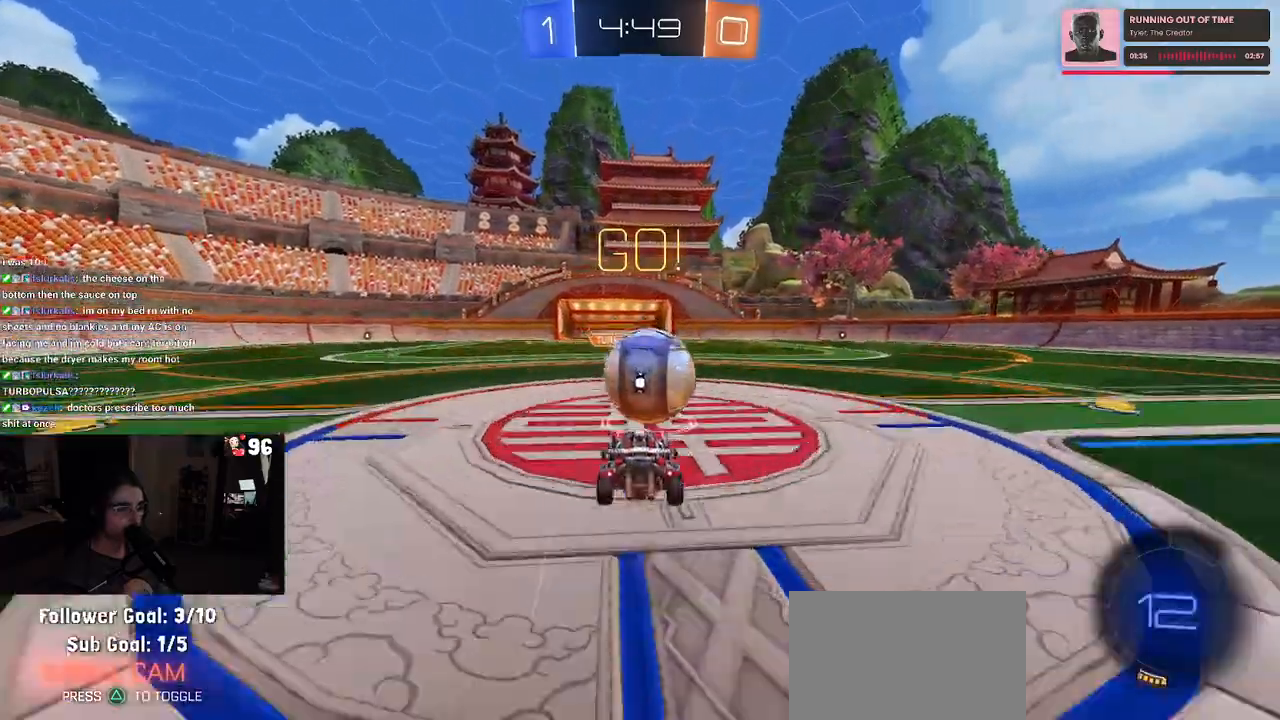
{"buttons": ["SQUARE", "R2"], "left_stick": "right", "right_stick": "center", "events": [[17, "CROSS", "up"], [83, "CROSS", "down"], [167, "SQUARE", "down"], [217, "CROSS", "up"]]}
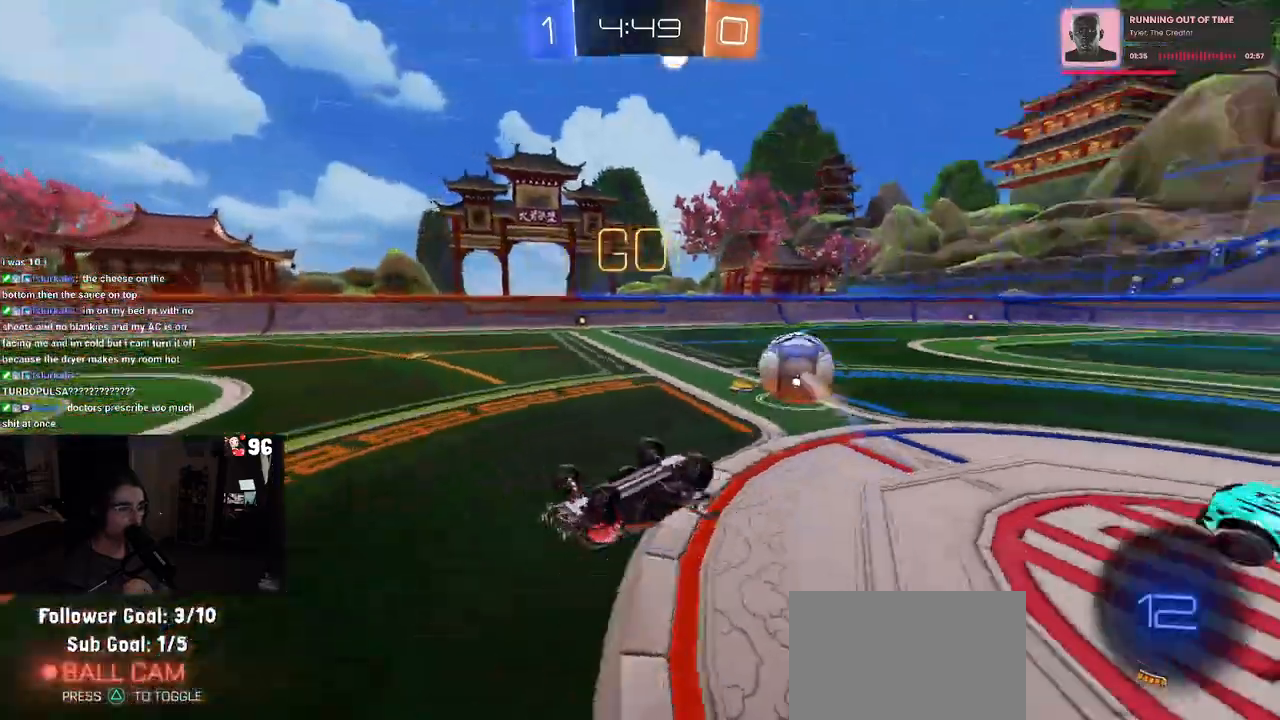
{"buttons": ["R2"], "left_stick": "center", "right_stick": "center", "events": [[200, "left_stick", "up-right"], [317, "SQUARE", "up"], [450, "left_stick", "center"]]}
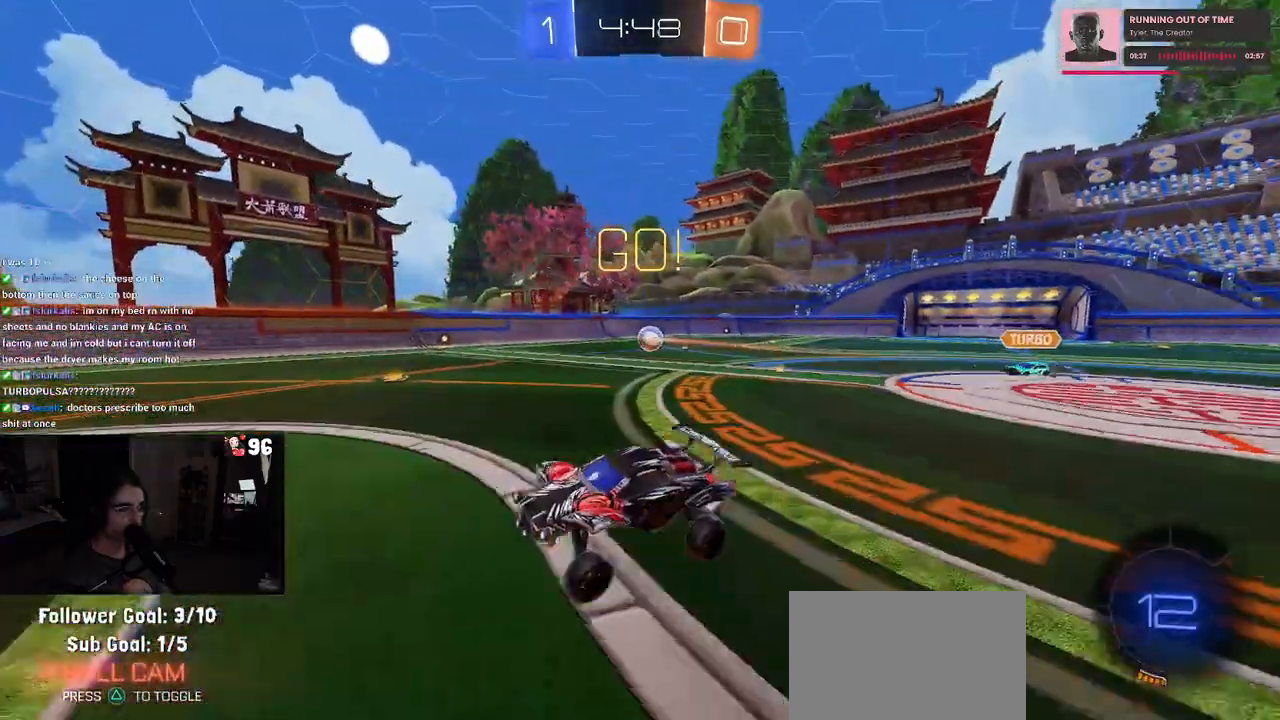
{"buttons": ["SQUARE", "R2"], "left_stick": "right", "right_stick": "center", "events": [[83, "left_stick", "right"], [467, "SQUARE", "down"]]}
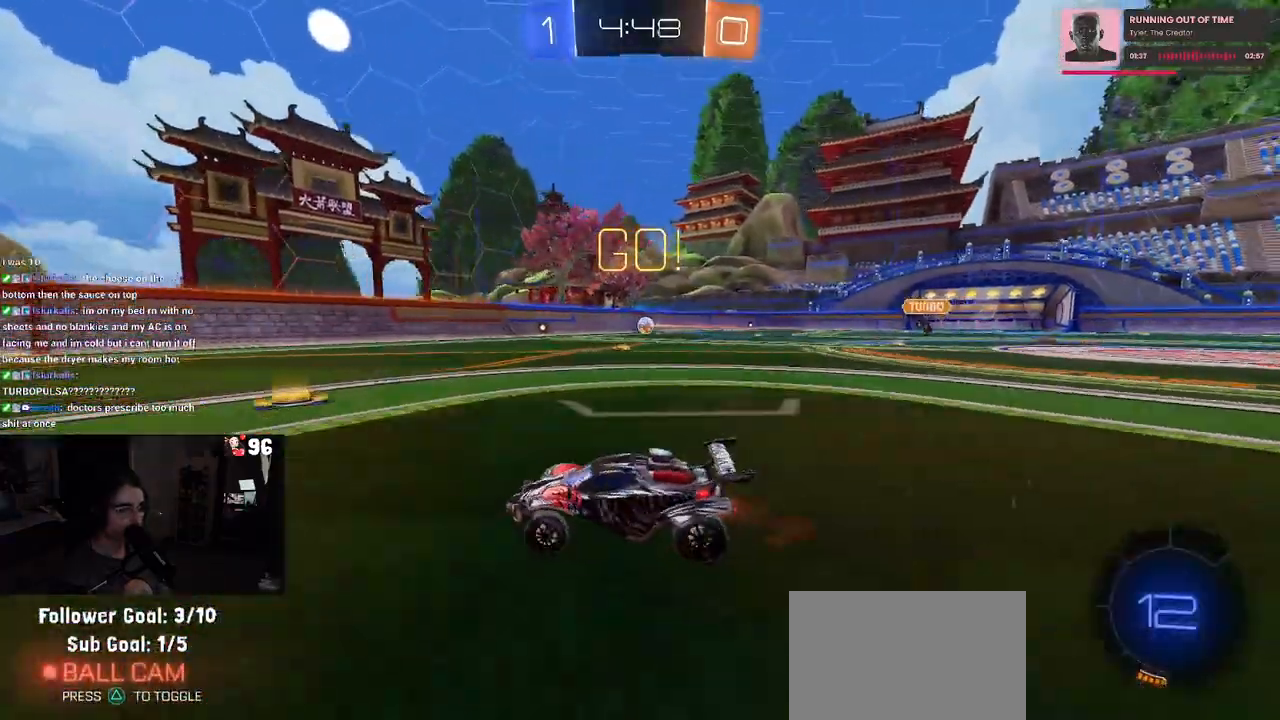
{"buttons": ["R2"], "left_stick": "right", "right_stick": "center", "events": [[33, "SQUARE", "up"]]}
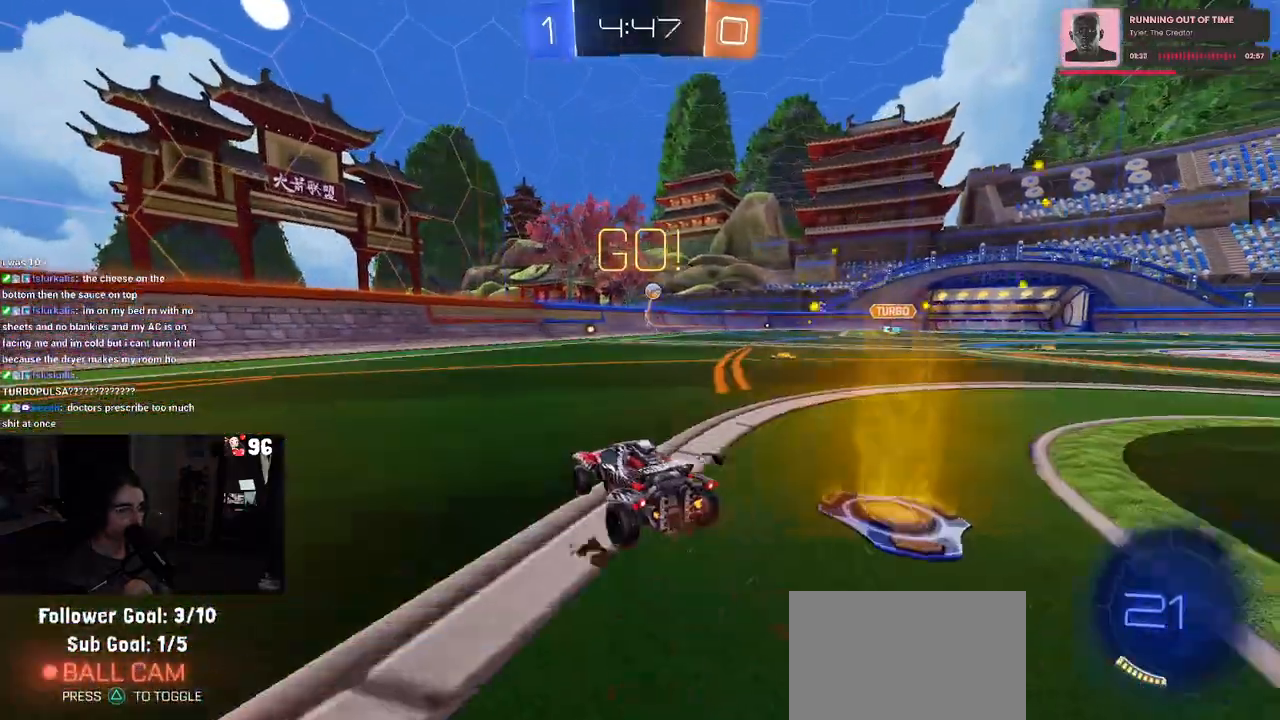
{"buttons": ["CROSS", "SQUARE", "R1", "R2"], "left_stick": "down", "right_stick": "center", "events": [[83, "R1", "down"], [267, "CROSS", "down"], [333, "left_stick", "up-left"], [367, "CROSS", "up"], [417, "CROSS", "down"], [483, "SQUARE", "down"], [500, "left_stick", "down"]]}
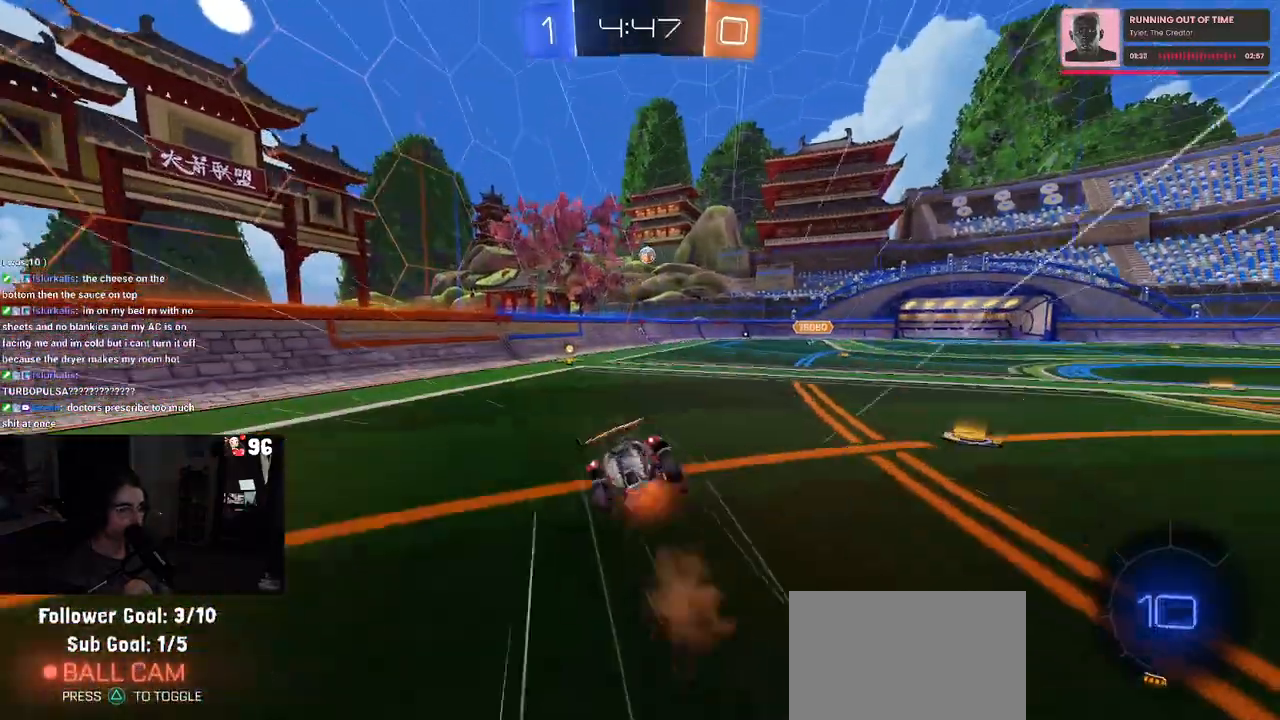
{"buttons": ["SQUARE", "R1", "R2"], "left_stick": "down-left", "right_stick": "center", "events": [[17, "CROSS", "up"], [100, "R1", "up"], [183, "left_stick", "down-left"], [250, "R1", "down"]]}
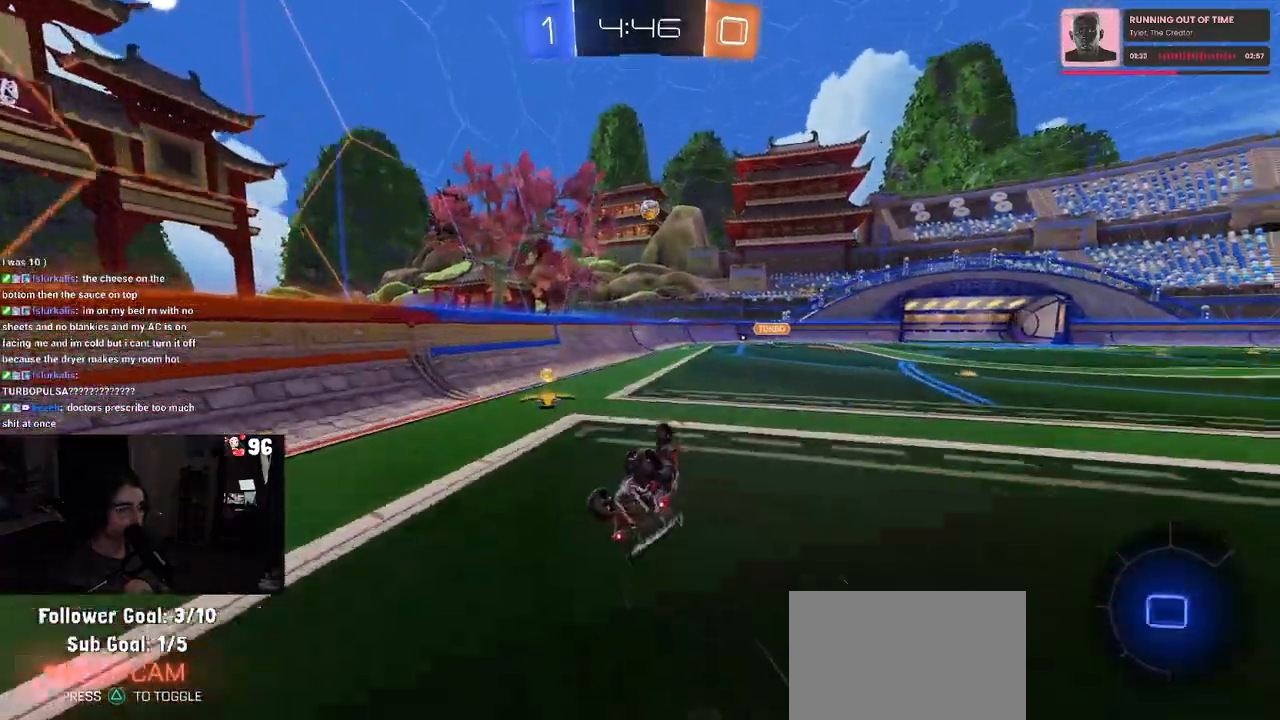
{"buttons": ["R1", "R2"], "left_stick": "center", "right_stick": "center", "events": [[217, "SQUARE", "up"], [217, "left_stick", "center"]]}
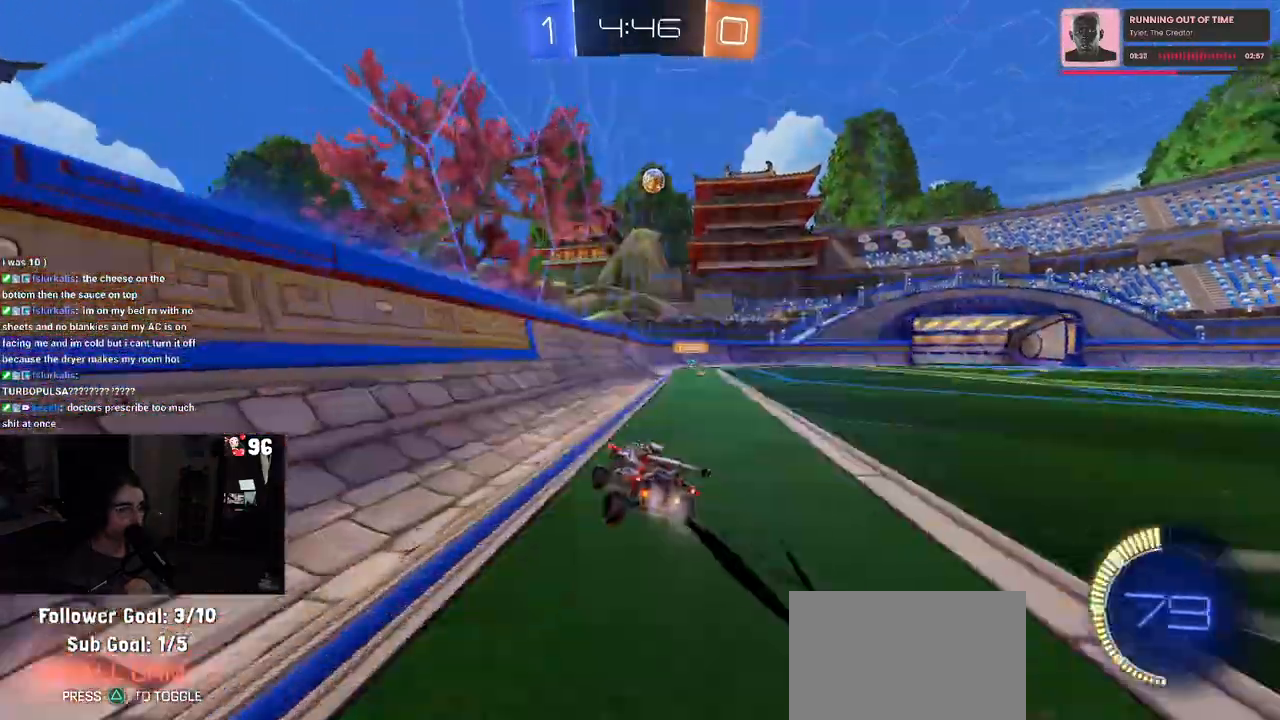
{"buttons": ["R2"], "left_stick": "center", "right_stick": "center", "events": [[33, "left_stick", "right"], [167, "left_stick", "center"], [183, "R1", "up"]]}
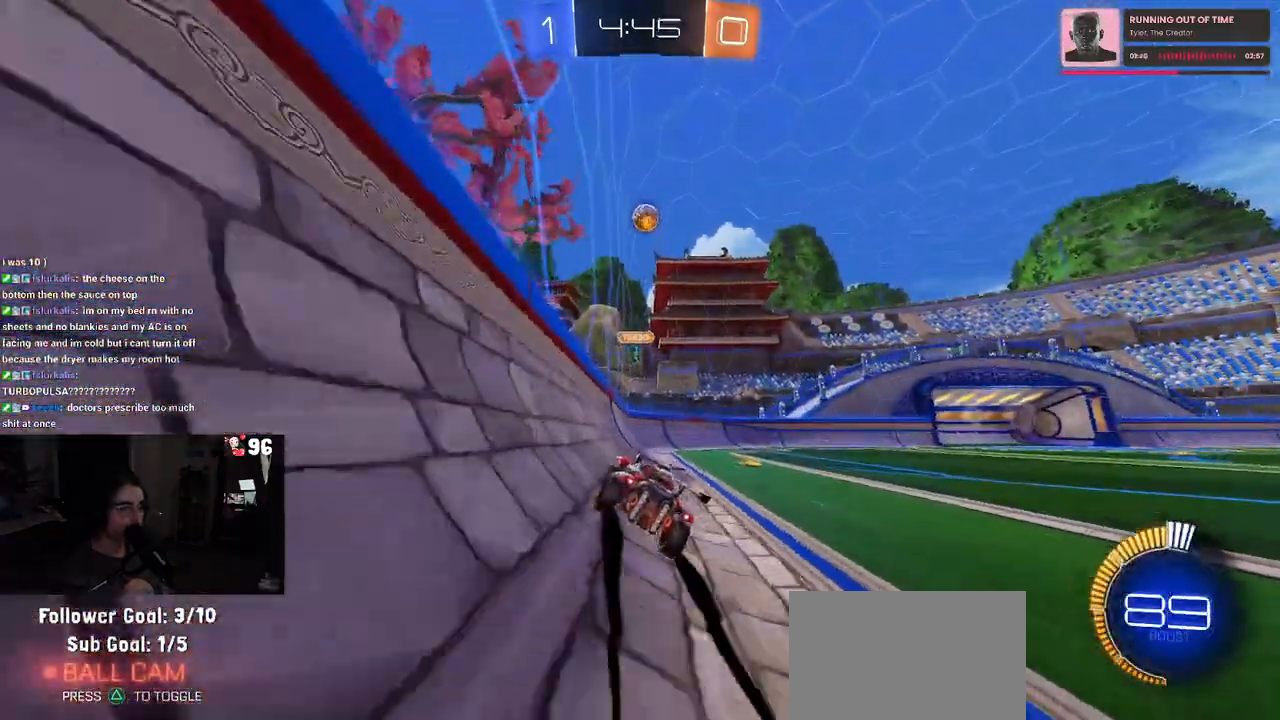
{"buttons": ["R2"], "left_stick": "center", "right_stick": "center", "events": [[17, "left_stick", "left"], [167, "left_stick", "center"]]}
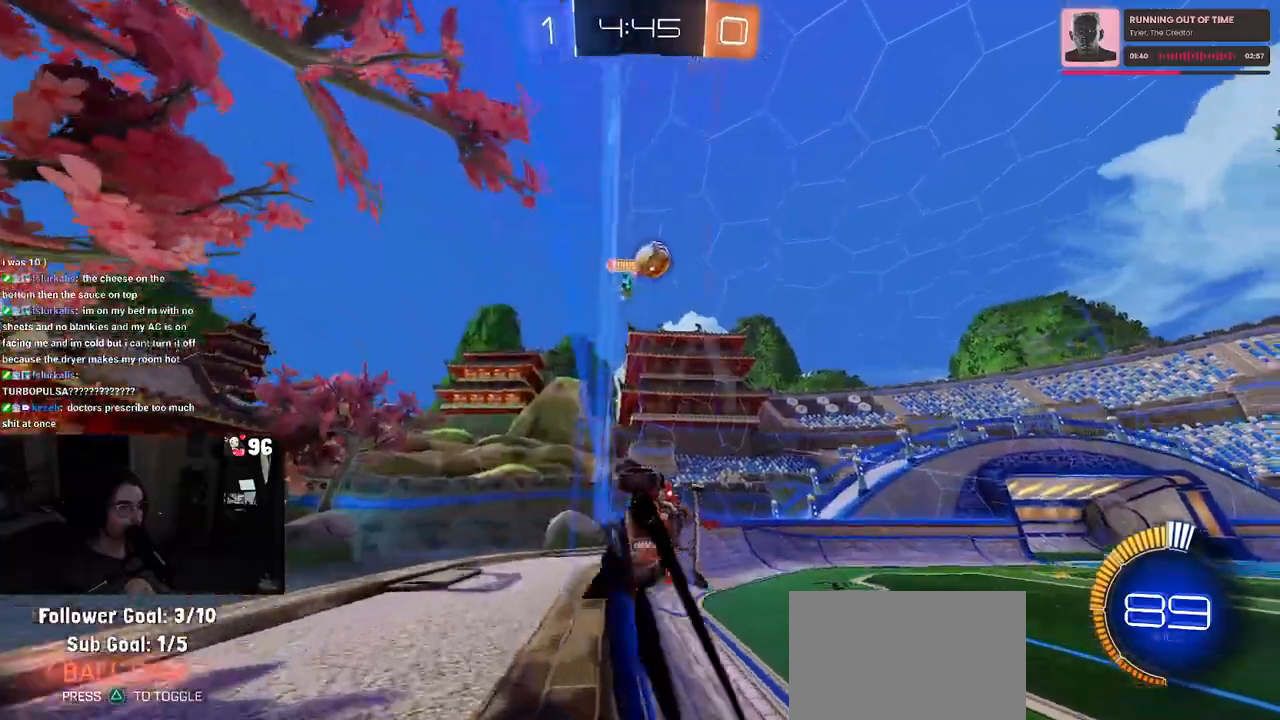
{"buttons": ["R2"], "left_stick": "right", "right_stick": "center", "events": [[450, "left_stick", "right"]]}
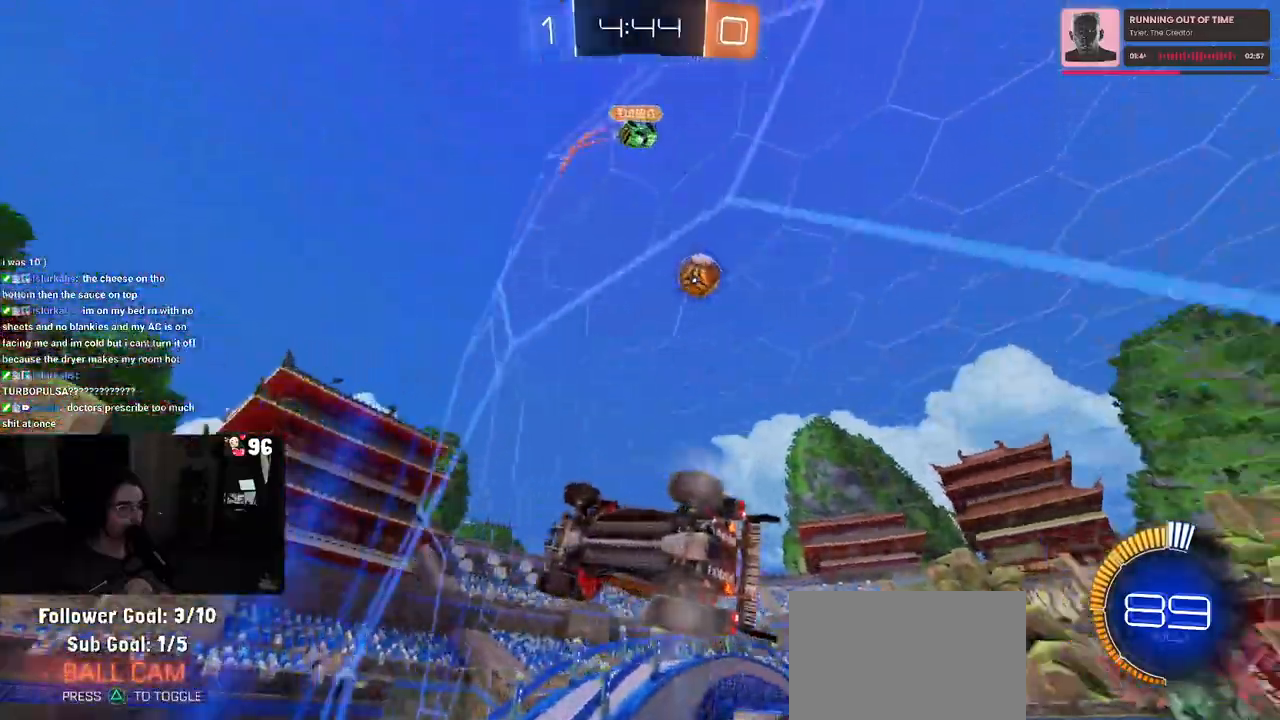
{"buttons": ["R2"], "left_stick": "right", "right_stick": "center", "events": [[150, "left_stick", "center"], [350, "left_stick", "right"]]}
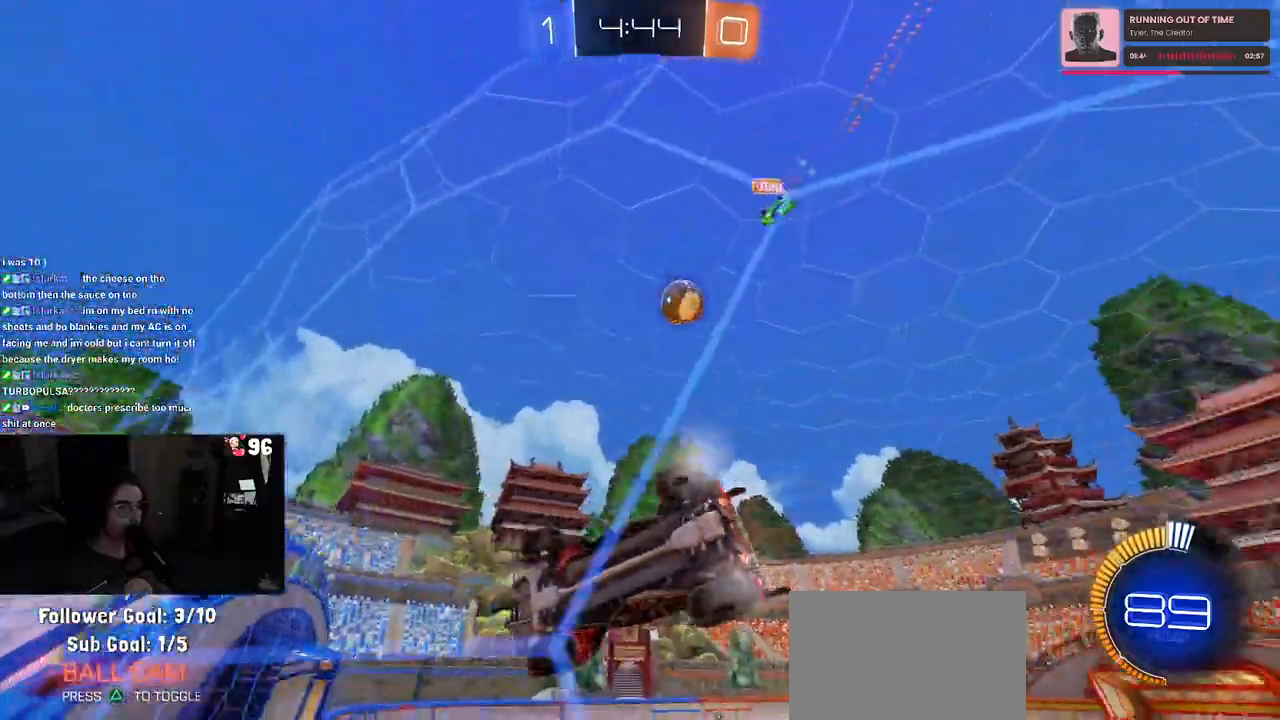
{"buttons": ["R1", "R2"], "left_stick": "center", "right_stick": "center", "events": [[17, "left_stick", "center"], [433, "R1", "down"]]}
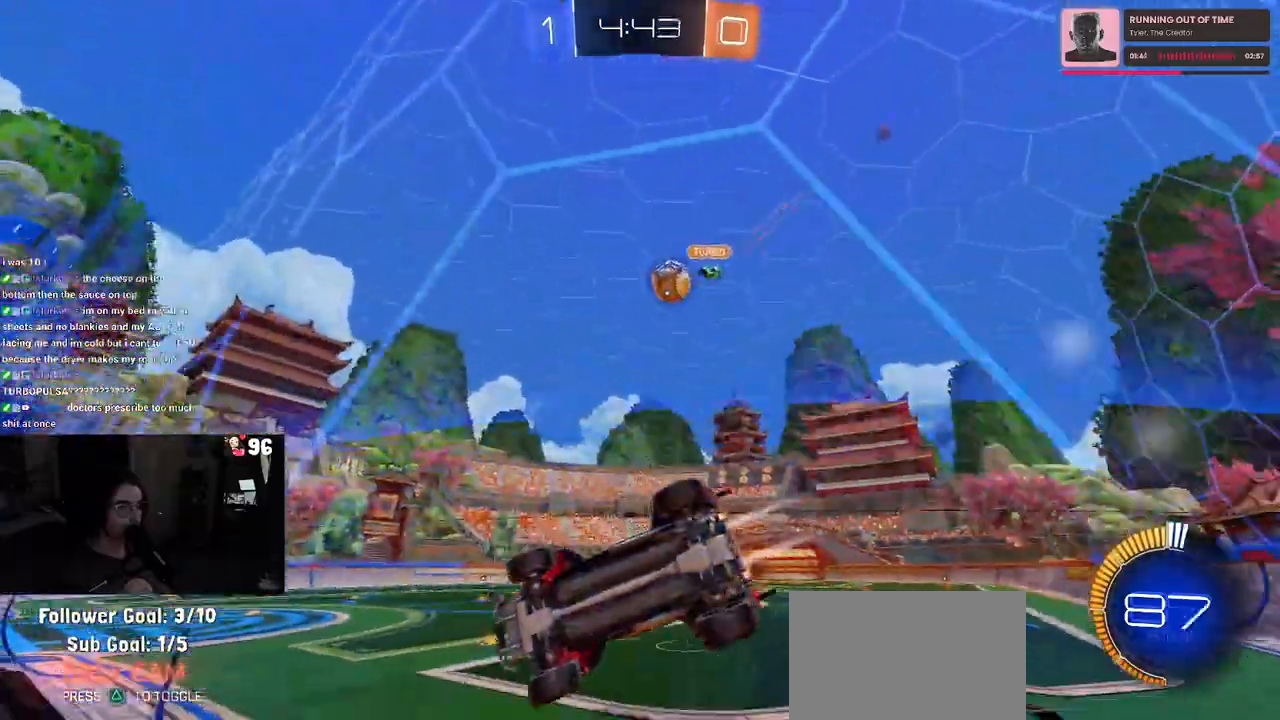
{"buttons": ["R1", "R2"], "left_stick": "left", "right_stick": "center", "events": [[17, "left_stick", "right"], [150, "left_stick", "center"], [267, "R1", "up"], [283, "left_stick", "left"], [467, "R1", "down"]]}
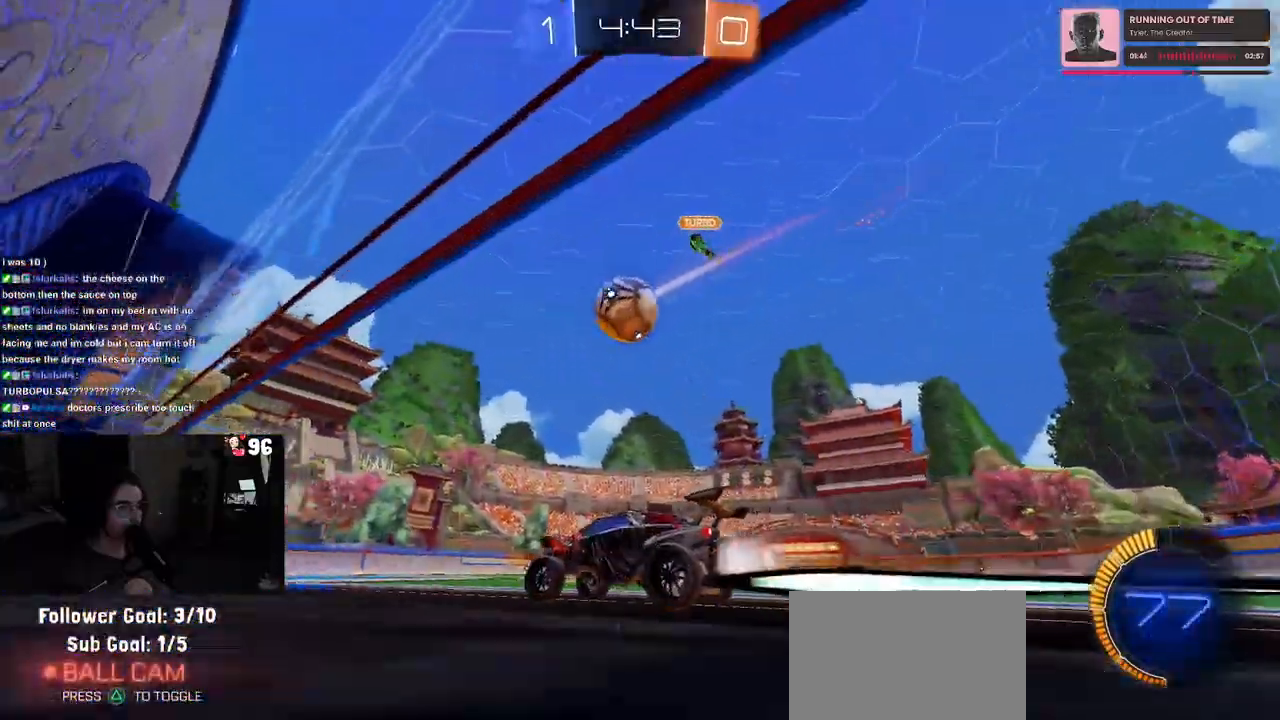
{"buttons": ["R1", "R2"], "left_stick": "right", "right_stick": "center", "events": [[33, "left_stick", "center"], [183, "CROSS", "down"], [217, "left_stick", "up-right"], [250, "CROSS", "up"], [283, "CROSS", "down"], [400, "left_stick", "right"], [467, "CROSS", "up"]]}
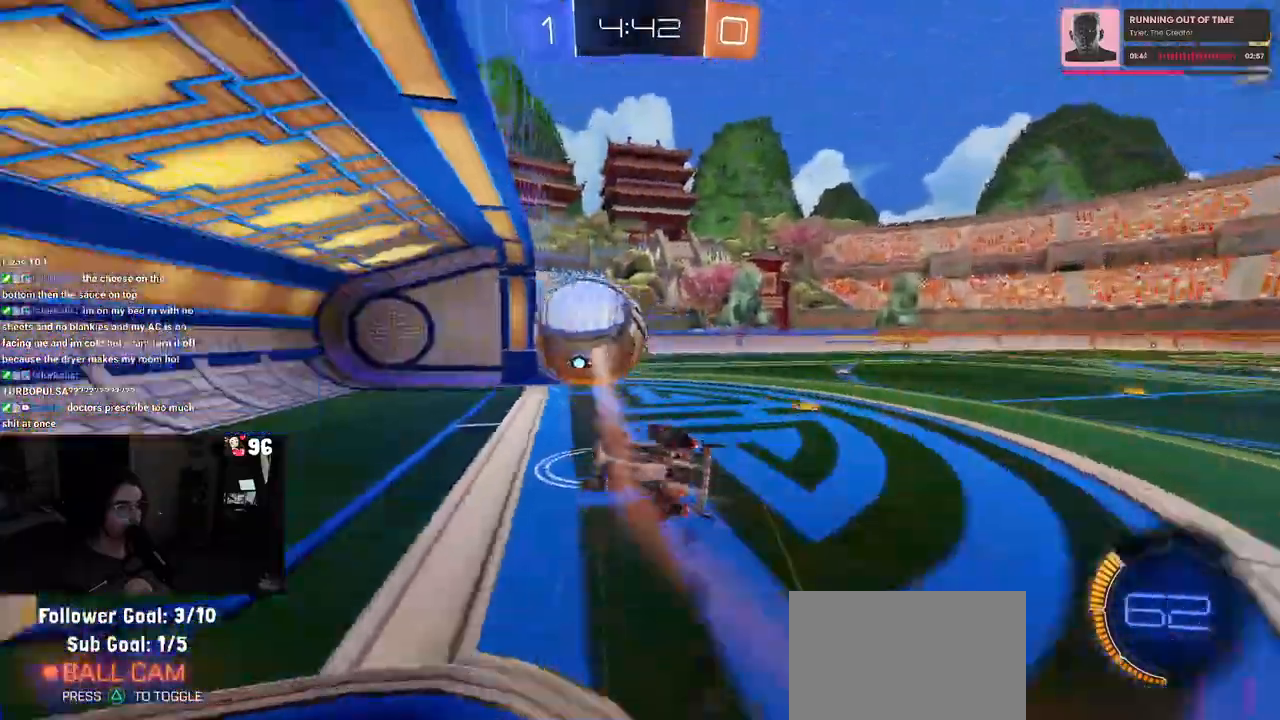
{"buttons": ["R2"], "left_stick": "right", "right_stick": "center", "events": [[33, "R1", "up"]]}
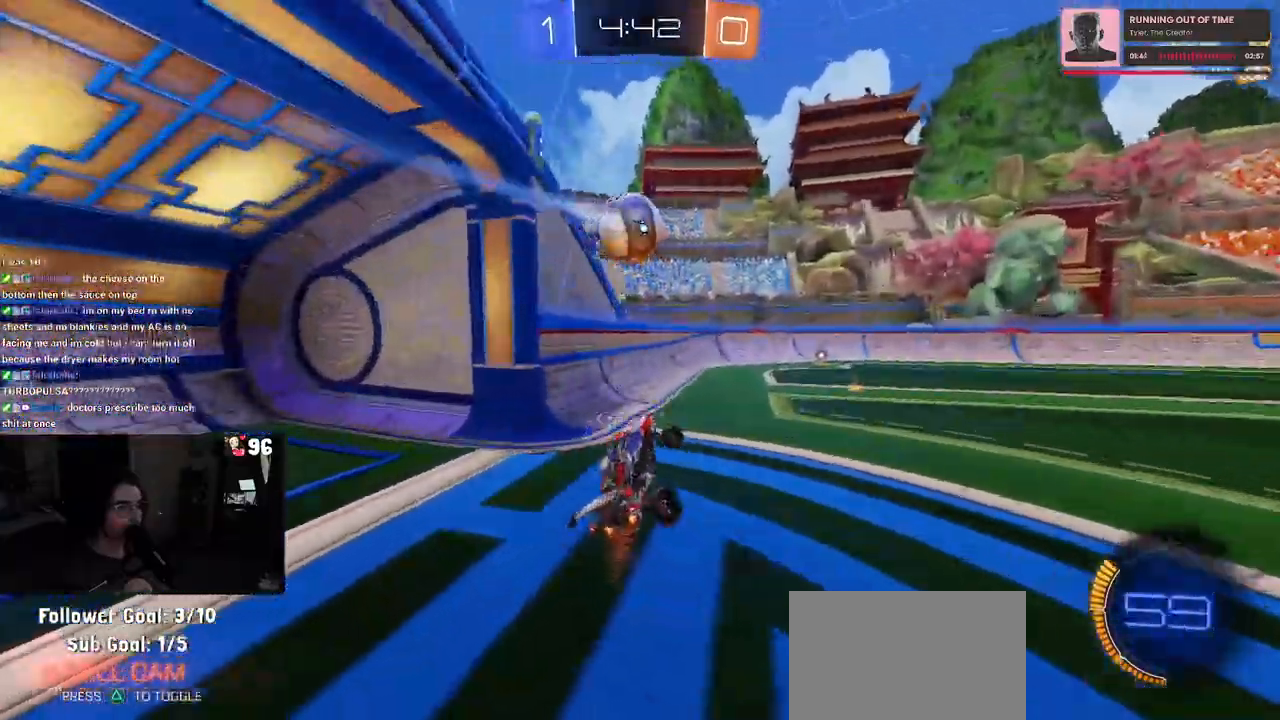
{"buttons": ["R1", "R2"], "left_stick": "right", "right_stick": "center", "events": [[83, "left_stick", "center"], [417, "R1", "down"], [483, "left_stick", "right"]]}
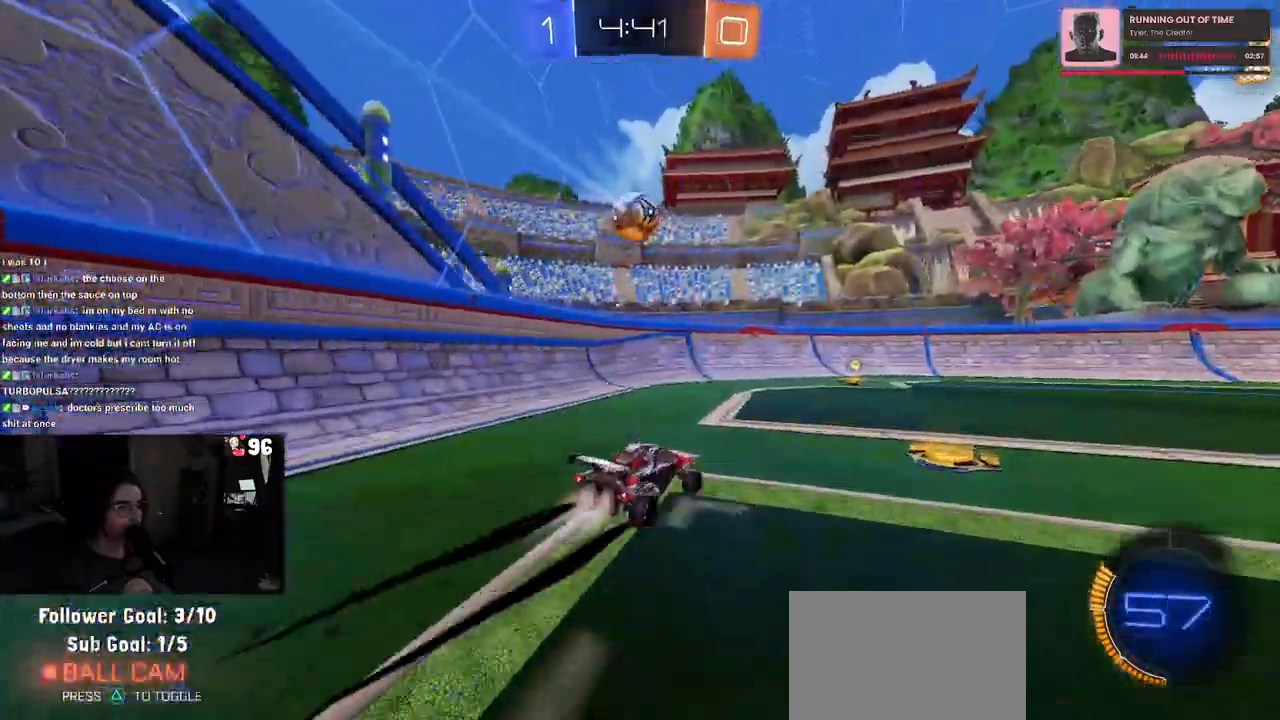
{"buttons": ["R2"], "left_stick": "center", "right_stick": "center", "events": [[100, "left_stick", "center"], [217, "R1", "up"], [283, "left_stick", "left"], [433, "left_stick", "center"]]}
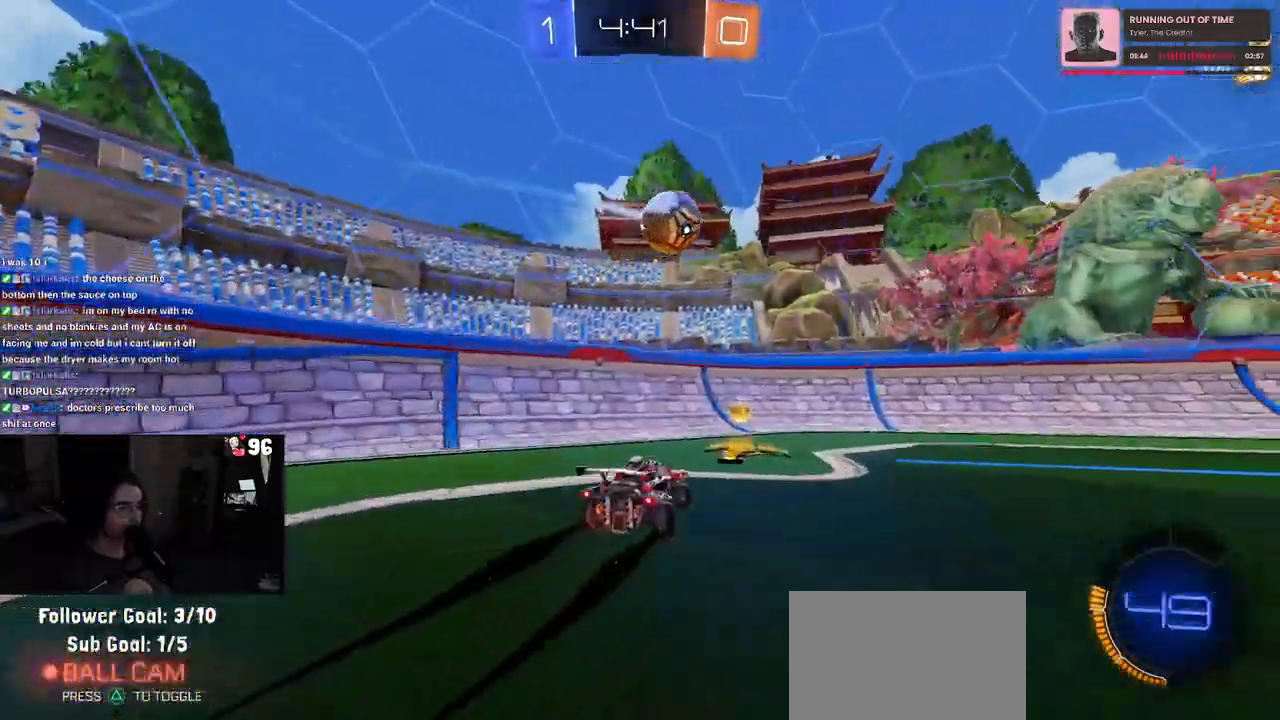
{"buttons": ["R2"], "left_stick": "right", "right_stick": "center", "events": [[33, "left_stick", "right"], [133, "SQUARE", "down"], [317, "SQUARE", "up"]]}
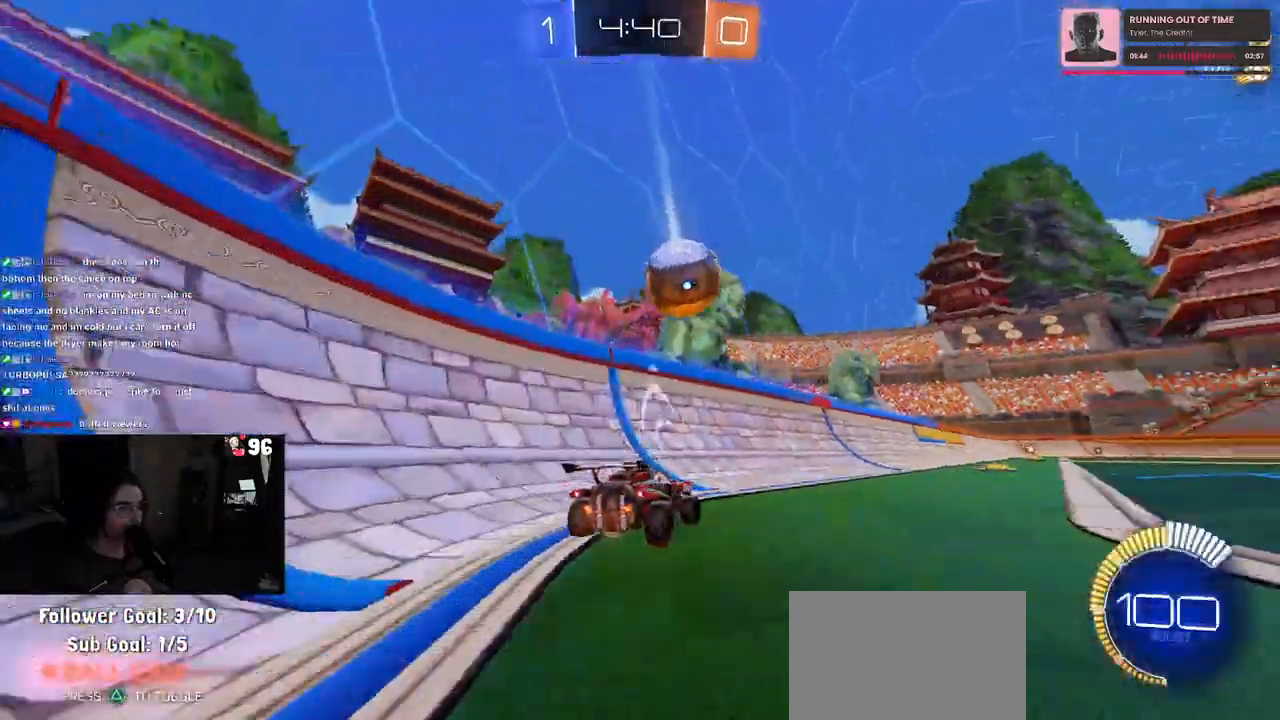
{"buttons": ["R1", "R2"], "left_stick": "left", "right_stick": "center", "events": [[133, "R1", "down"], [183, "left_stick", "center"], [300, "R1", "up"], [483, "left_stick", "left"], [500, "R1", "down"]]}
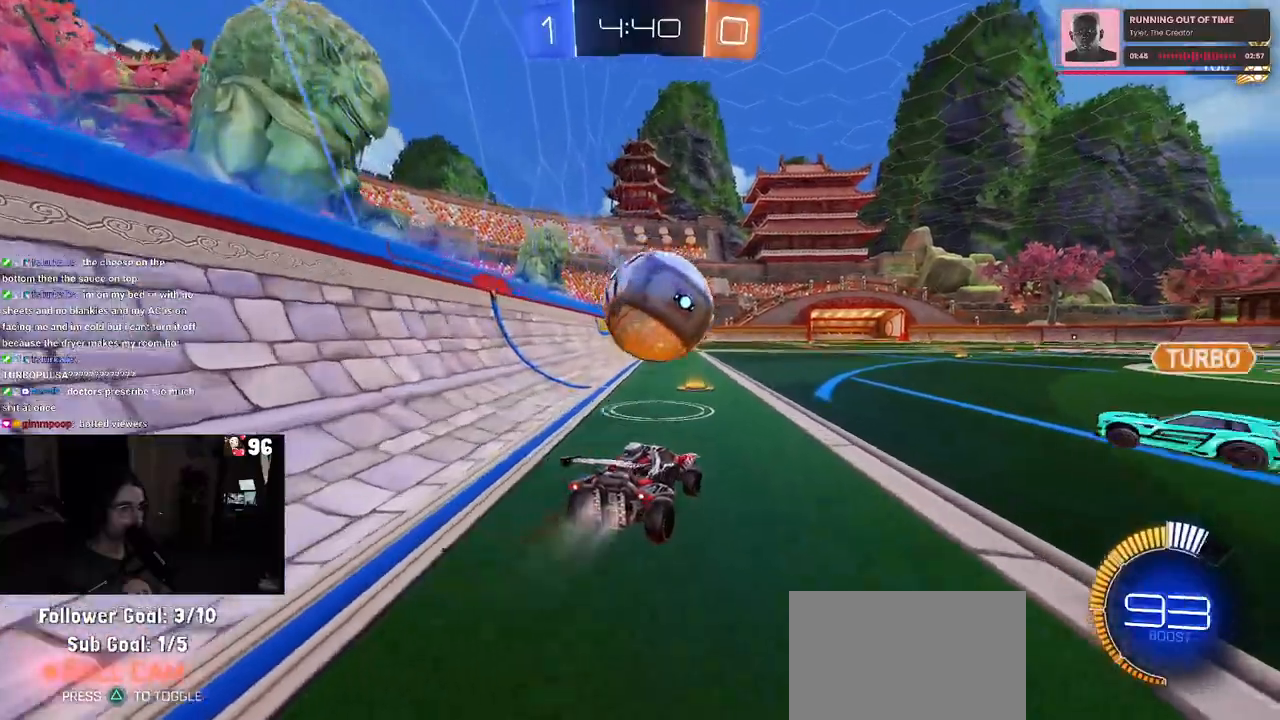
{"buttons": ["R2"], "left_stick": "center", "right_stick": "center", "events": [[83, "left_stick", "center"], [133, "left_stick", "down-right"], [250, "CROSS", "down"], [333, "left_stick", "down-left"], [417, "CROSS", "up"], [467, "R1", "up"], [467, "left_stick", "center"]]}
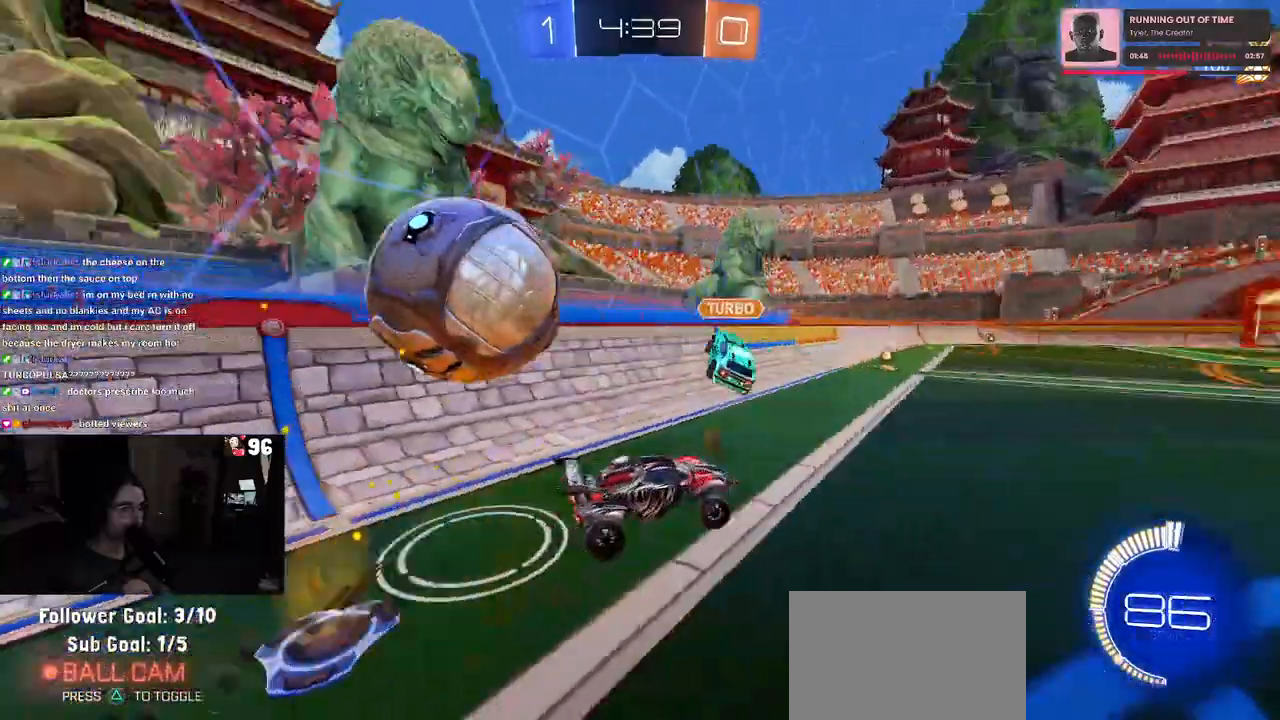
{"buttons": ["R2"], "left_stick": "up", "right_stick": "center", "events": [[117, "left_stick", "down"], [217, "left_stick", "center"], [267, "left_stick", "up"]]}
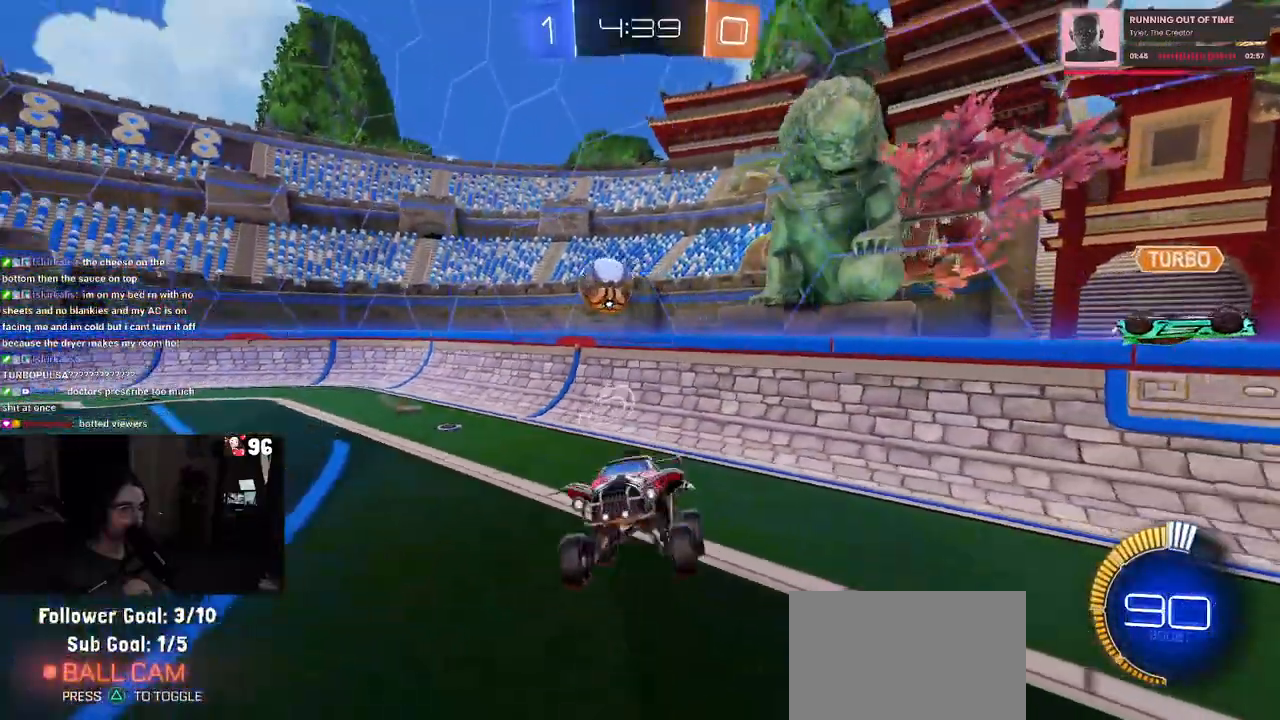
{"buttons": ["R1", "R2"], "left_stick": "center", "right_stick": "center", "events": [[33, "R1", "down"], [83, "left_stick", "center"], [267, "left_stick", "up"], [350, "left_stick", "center"]]}
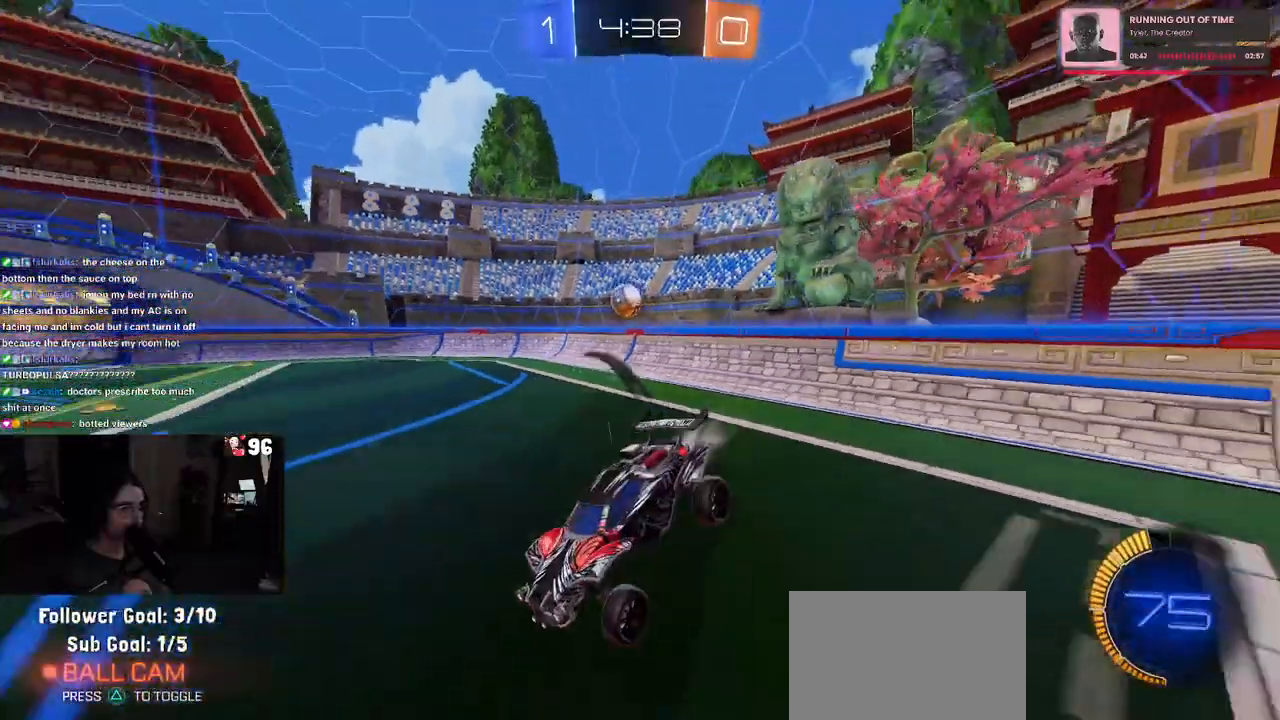
{"buttons": ["R1", "R2"], "left_stick": "right", "right_stick": "center", "events": [[117, "left_stick", "right"], [417, "SQUARE", "down"], [467, "SQUARE", "up"]]}
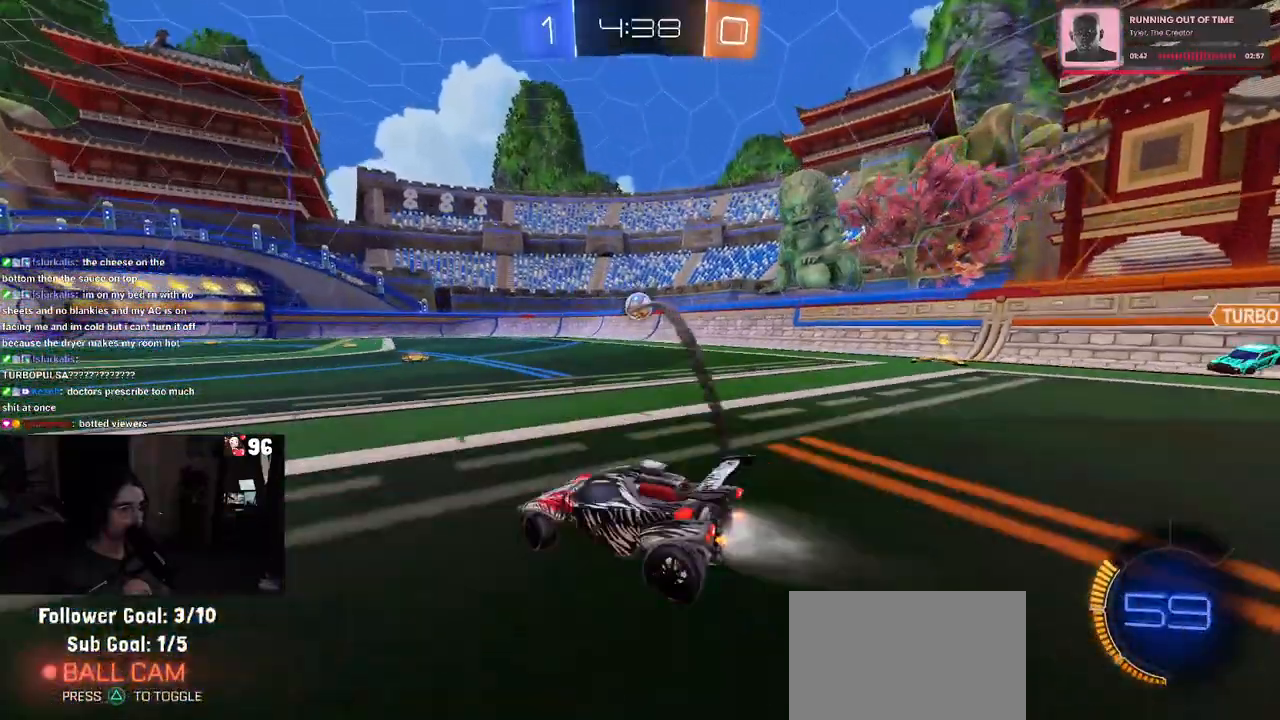
{"buttons": ["R1", "R2"], "left_stick": "left", "right_stick": "center", "events": [[350, "left_stick", "center"], [467, "left_stick", "left"]]}
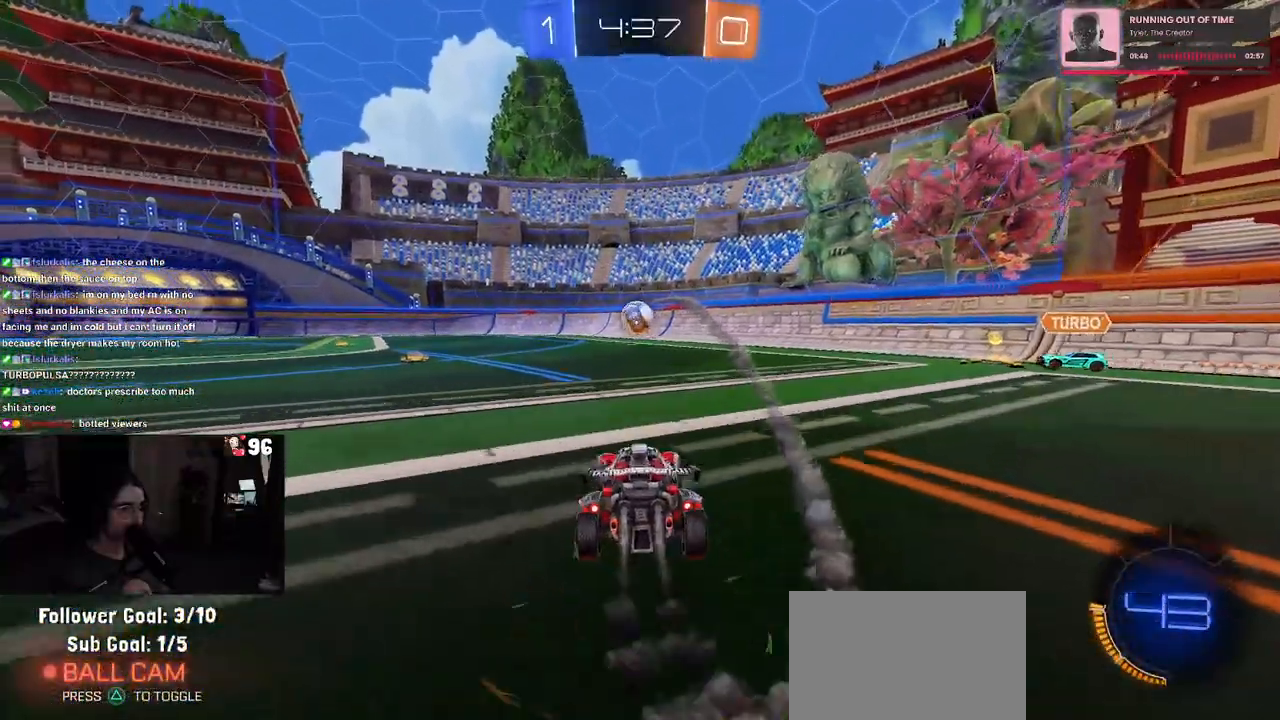
{"buttons": ["SQUARE", "R1", "R2"], "left_stick": "down", "right_stick": "center", "events": [[83, "left_stick", "down-right"], [133, "CROSS", "down"], [133, "left_stick", "down"], [300, "CROSS", "up"], [333, "left_stick", "up-left"], [367, "CROSS", "down"], [450, "SQUARE", "down"], [450, "left_stick", "down"], [500, "CROSS", "up"]]}
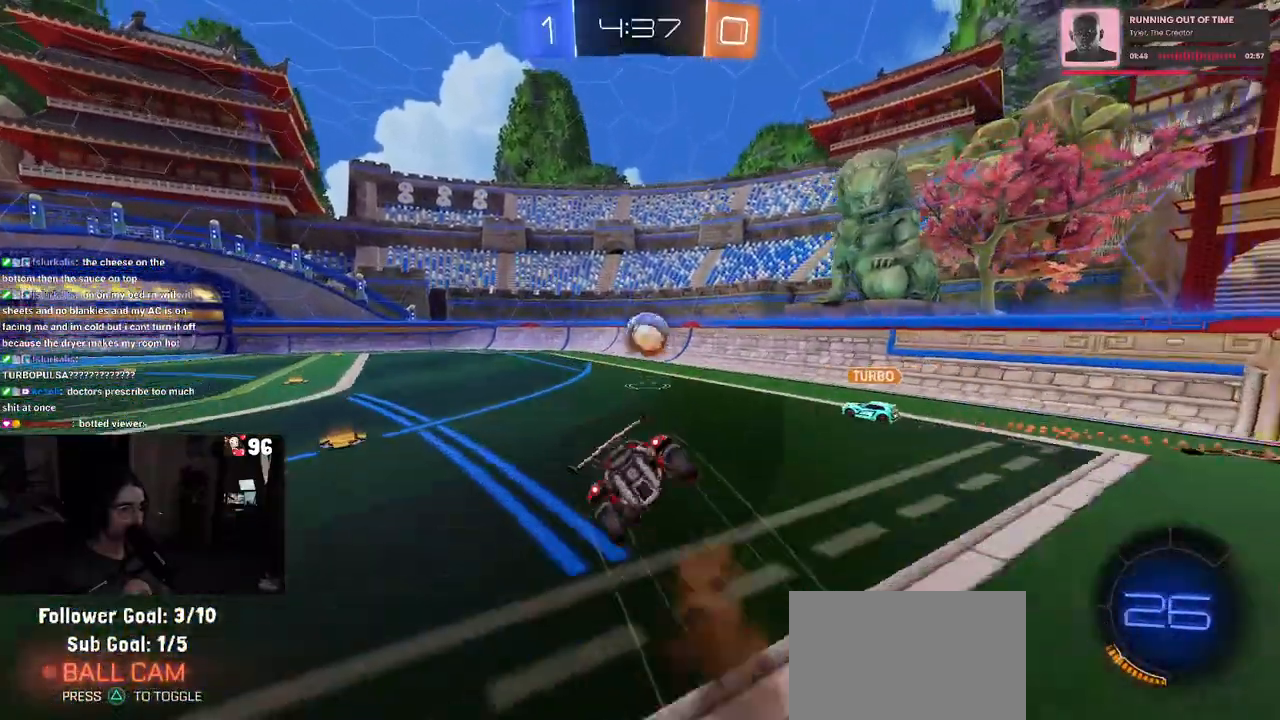
{"buttons": ["SQUARE", "R2"], "left_stick": "down-left", "right_stick": "center", "events": [[350, "left_stick", "down-left"], [483, "R1", "up"]]}
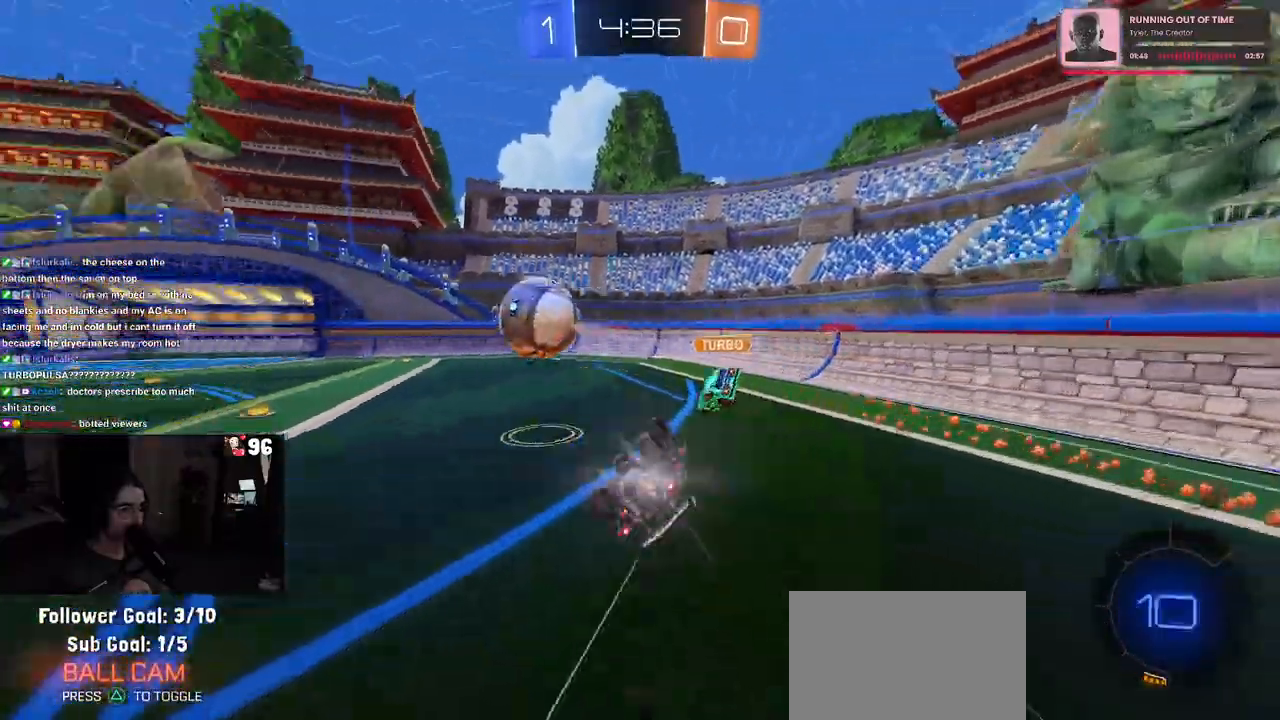
{"buttons": ["R2"], "left_stick": "center", "right_stick": "center", "events": [[333, "SQUARE", "up"], [350, "left_stick", "center"]]}